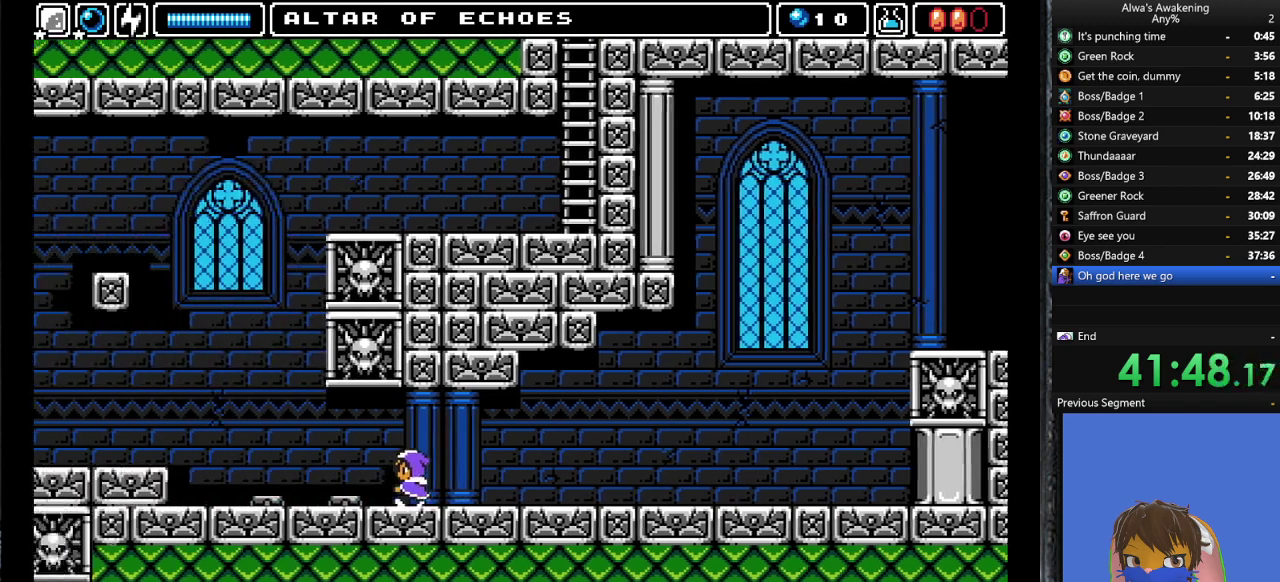
Gameplay with a controller (PlayStation layout); each line is a JSON object with the inputs held at the frame after it. "events" lists button and stick changes between this image and that frame as [ms after this image, input, new state], when the widget could be followed in between. Not read: right_stick.
{"buttons": ["DPAD_LEFT"], "left_stick": "center", "events": [[167, "DPAD_LEFT", "down"]]}
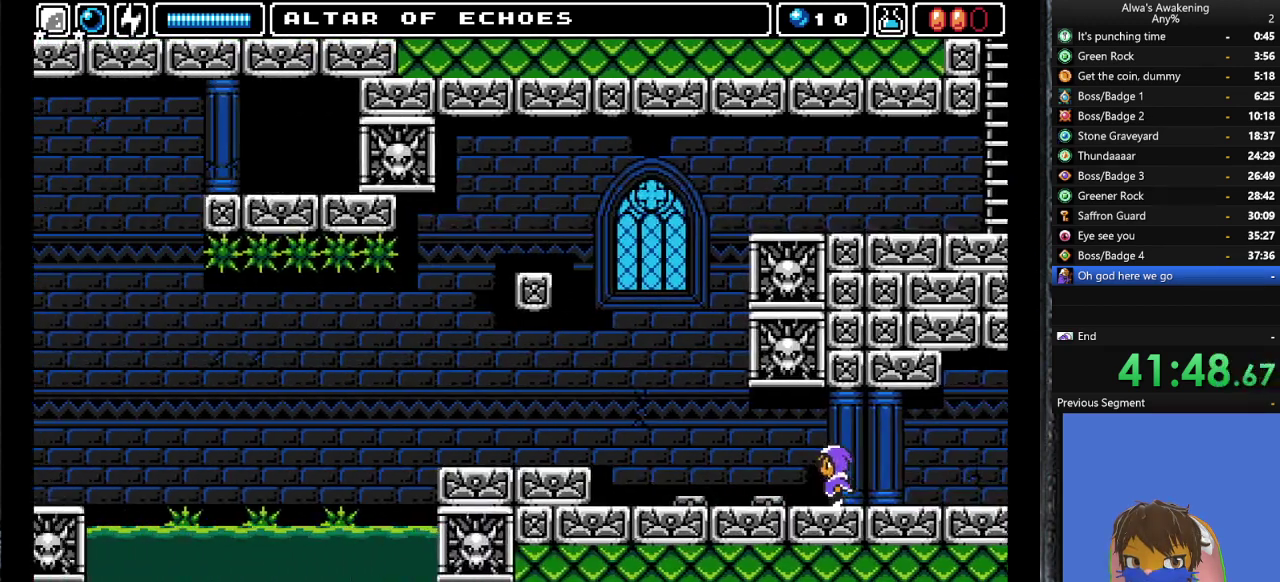
{"buttons": ["DPAD_LEFT"], "left_stick": "center", "events": []}
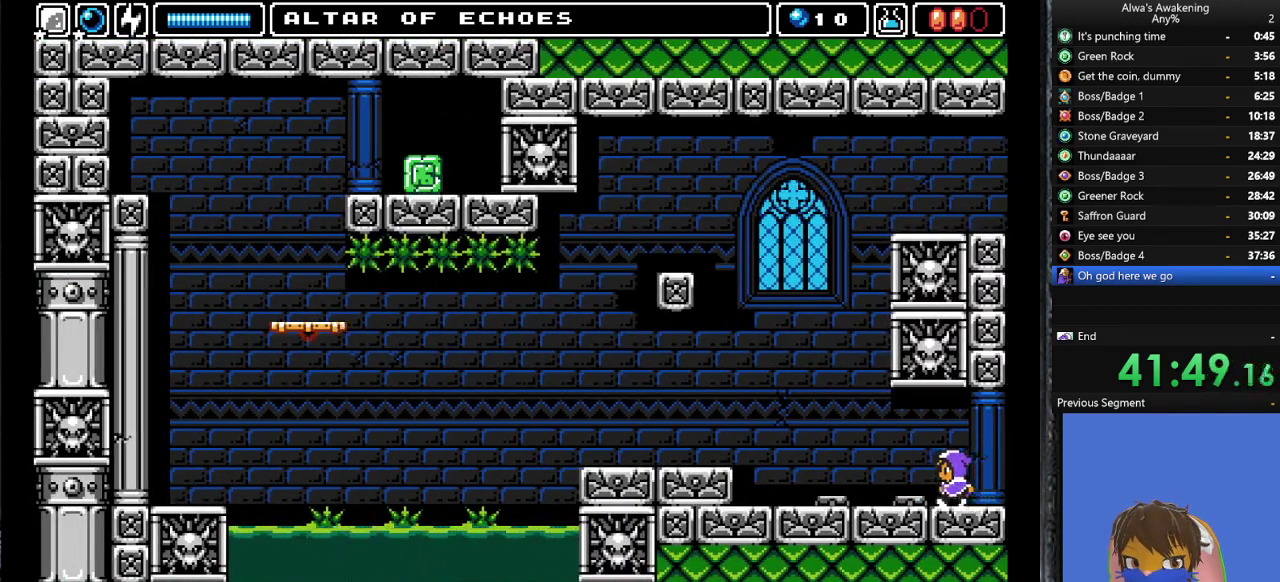
{"buttons": ["CROSS", "SQUARE", "DPAD_UP"], "left_stick": "center", "events": [[433, "CROSS", "down"], [433, "DPAD_UP", "down"], [467, "DPAD_LEFT", "up"], [467, "SQUARE", "down"]]}
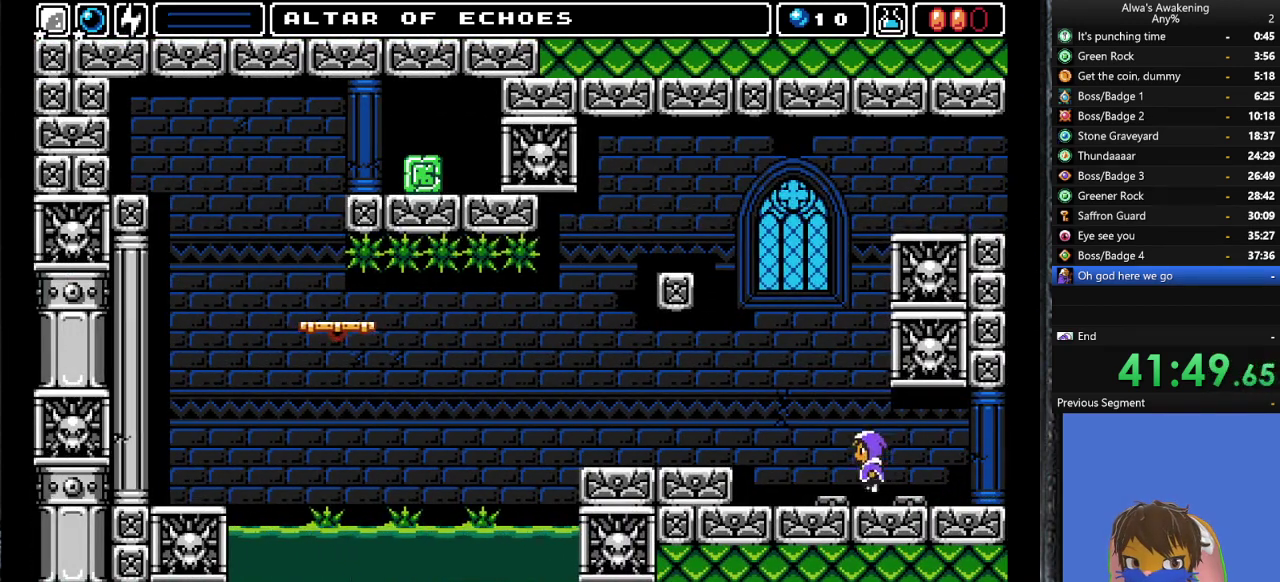
{"buttons": ["CROSS", "SQUARE", "DPAD_LEFT"], "left_stick": "center", "events": [[367, "DPAD_LEFT", "down"], [367, "DPAD_UP", "up"]]}
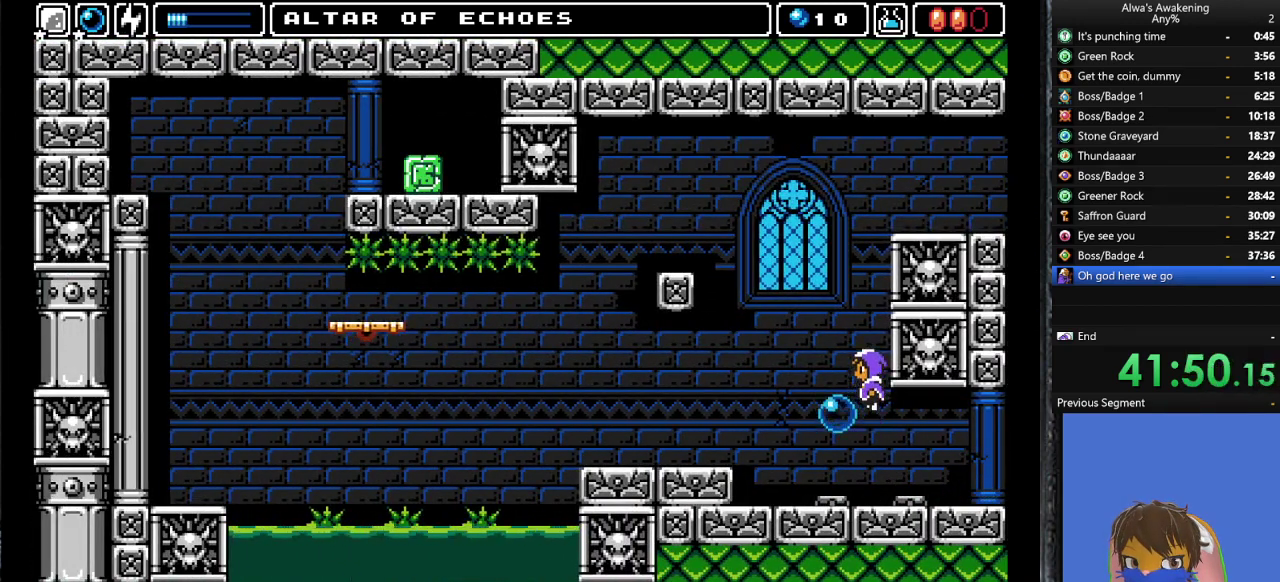
{"buttons": ["DPAD_LEFT"], "left_stick": "center", "events": [[33, "SQUARE", "up"], [67, "CROSS", "up"], [100, "DPAD_LEFT", "up"], [300, "DPAD_LEFT", "down"]]}
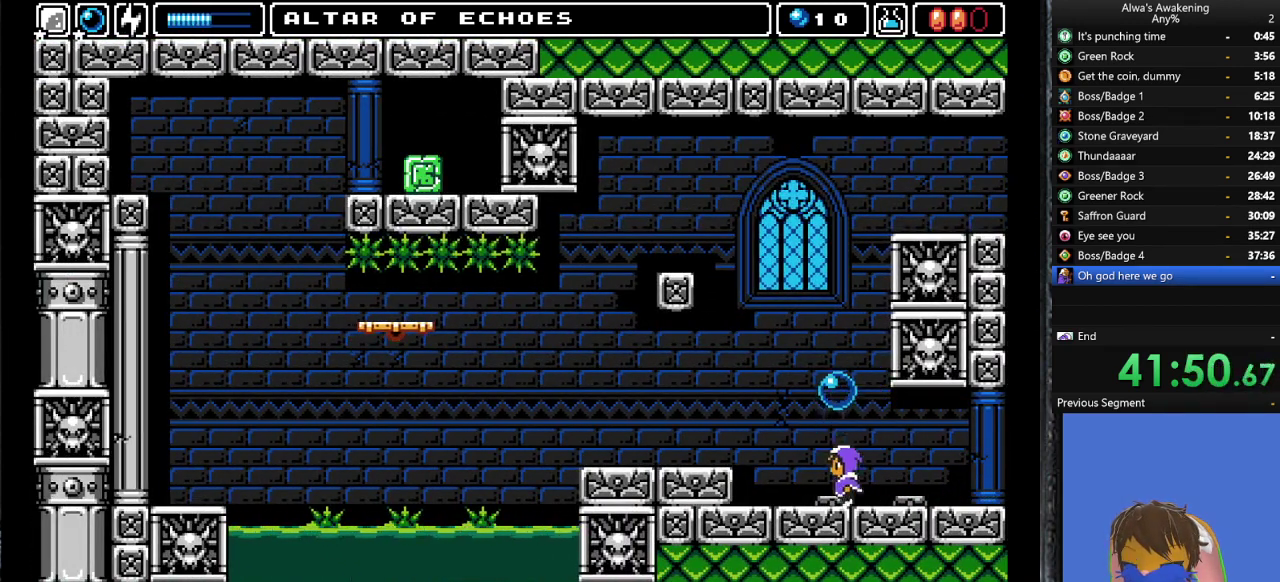
{"buttons": ["DPAD_LEFT"], "left_stick": "center", "events": [[33, "CROSS", "down"], [133, "CROSS", "up"]]}
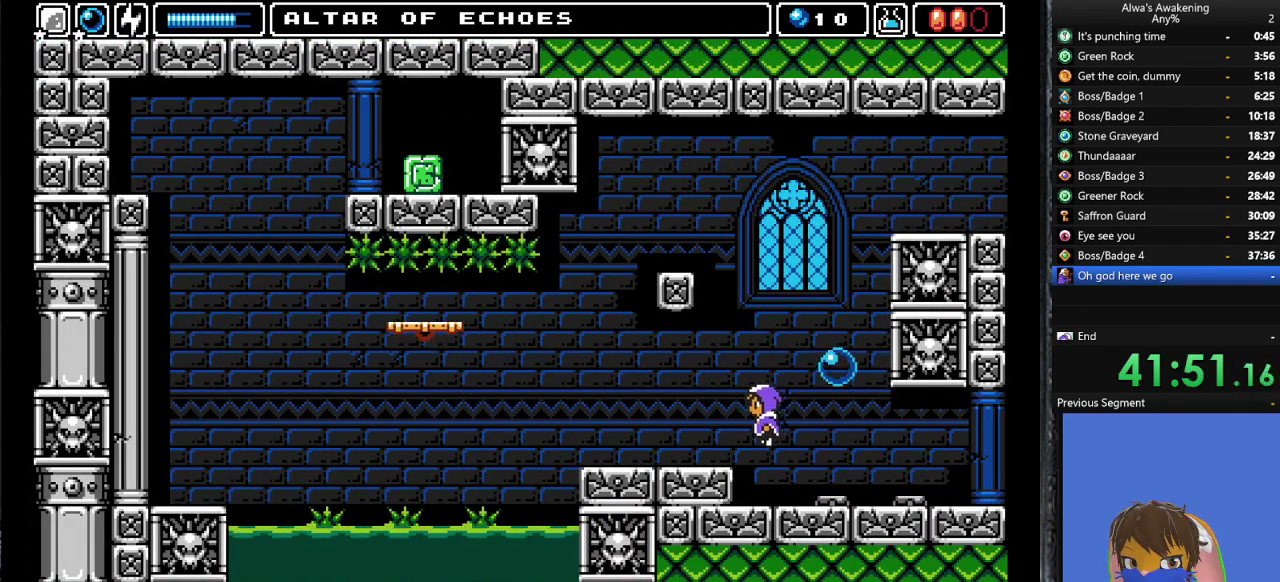
{"buttons": ["DPAD_RIGHT"], "left_stick": "center", "events": [[333, "DPAD_LEFT", "up"], [400, "DPAD_RIGHT", "down"]]}
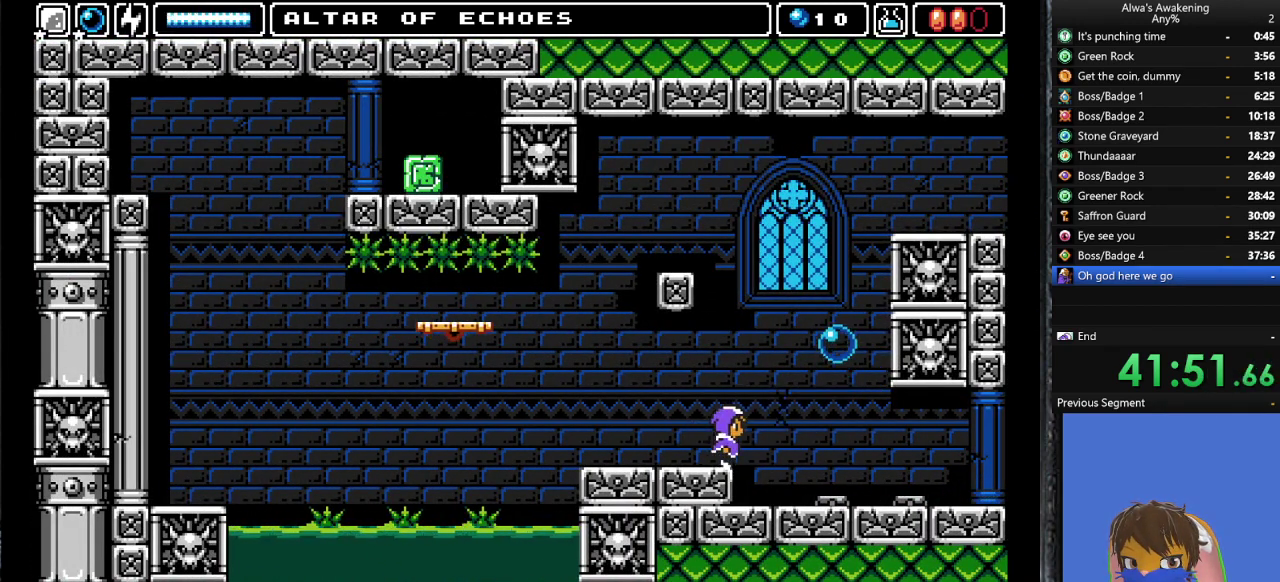
{"buttons": ["CROSS", "SQUARE", "DPAD_UP"], "left_stick": "center", "events": [[100, "CROSS", "down"], [100, "DPAD_UP", "down"], [133, "SQUARE", "down"], [167, "DPAD_RIGHT", "up"]]}
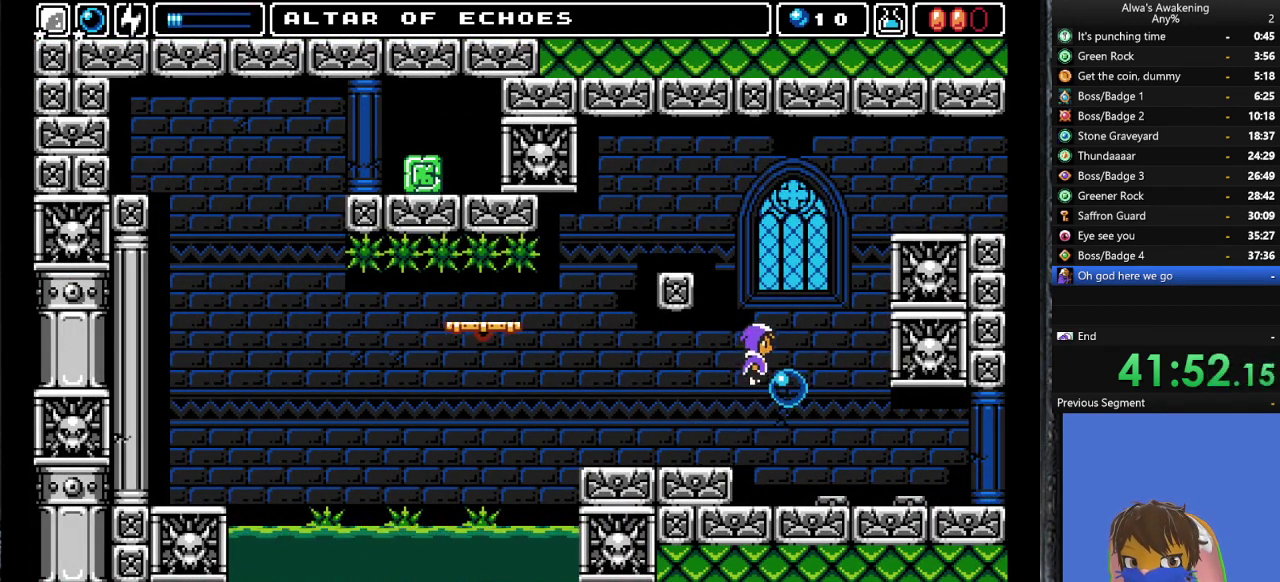
{"buttons": ["CROSS"], "left_stick": "center", "events": [[67, "DPAD_RIGHT", "down"], [133, "DPAD_UP", "up"], [200, "SQUARE", "up"], [233, "CROSS", "up"], [267, "DPAD_RIGHT", "up"], [433, "DPAD_RIGHT", "down"], [500, "CROSS", "down"], [500, "DPAD_RIGHT", "up"]]}
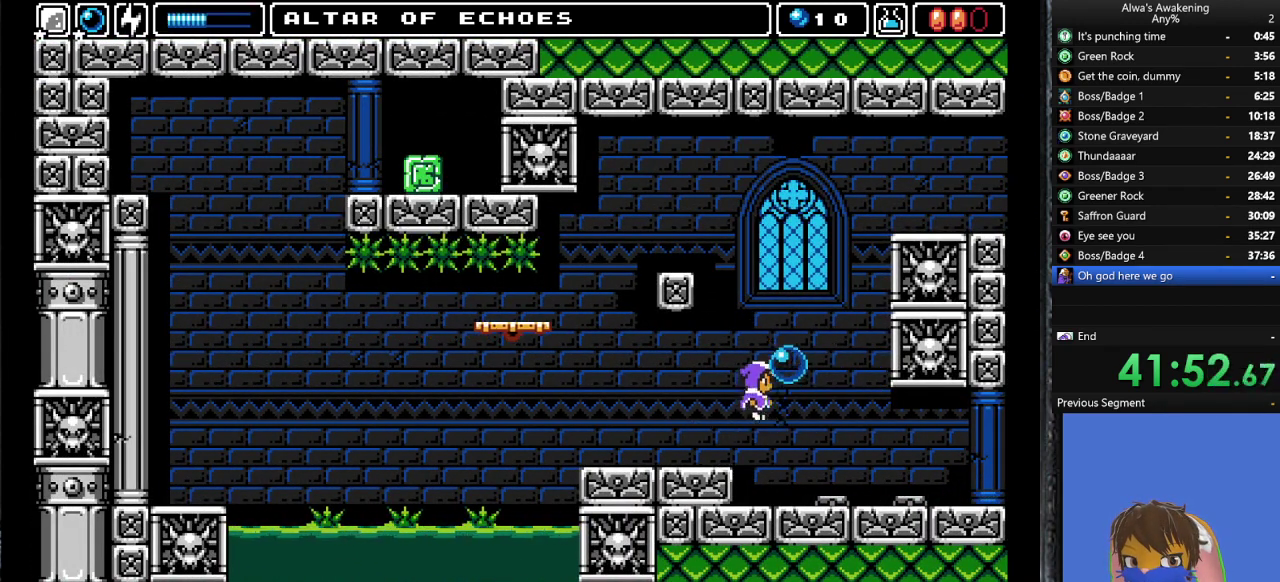
{"buttons": ["DPAD_RIGHT"], "left_stick": "center", "events": [[33, "CROSS", "up"], [133, "DPAD_RIGHT", "down"]]}
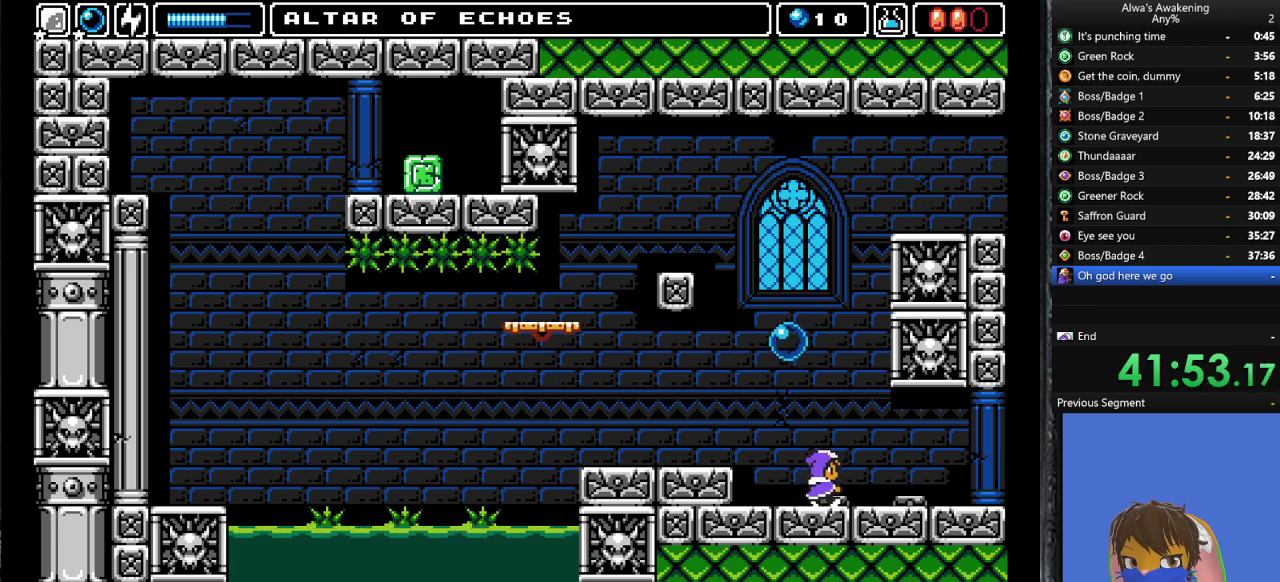
{"buttons": ["DPAD_UP"], "left_stick": "center", "events": [[33, "DPAD_RIGHT", "up"], [200, "DPAD_UP", "down"]]}
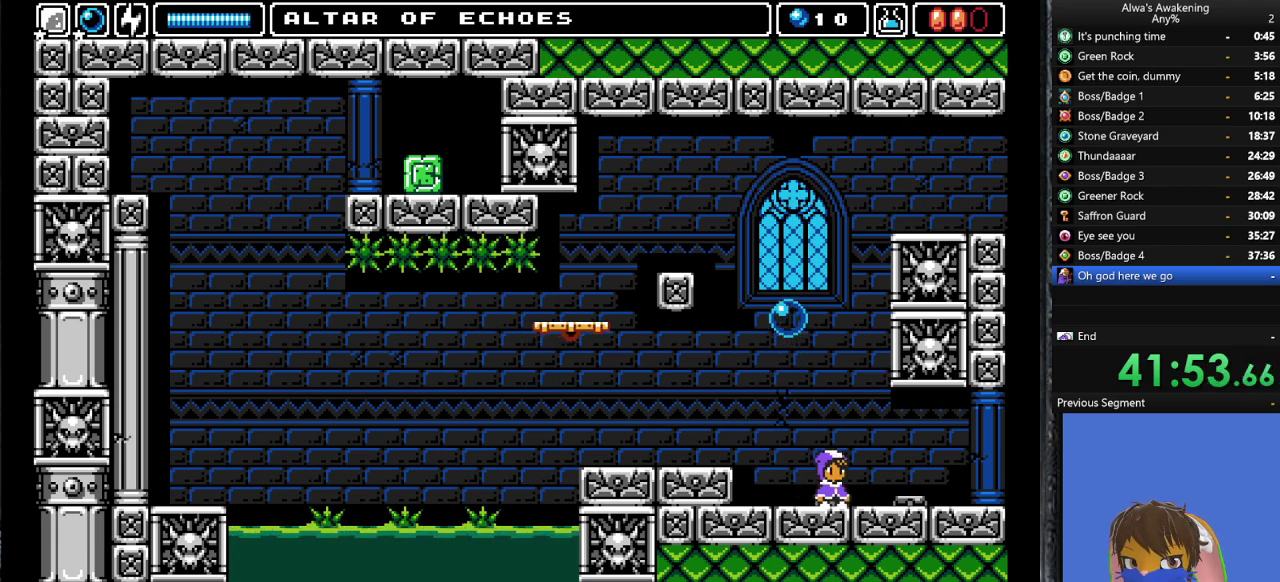
{"buttons": ["CROSS", "SQUARE", "DPAD_UP"], "left_stick": "center", "events": [[200, "CROSS", "down"], [200, "SQUARE", "down"]]}
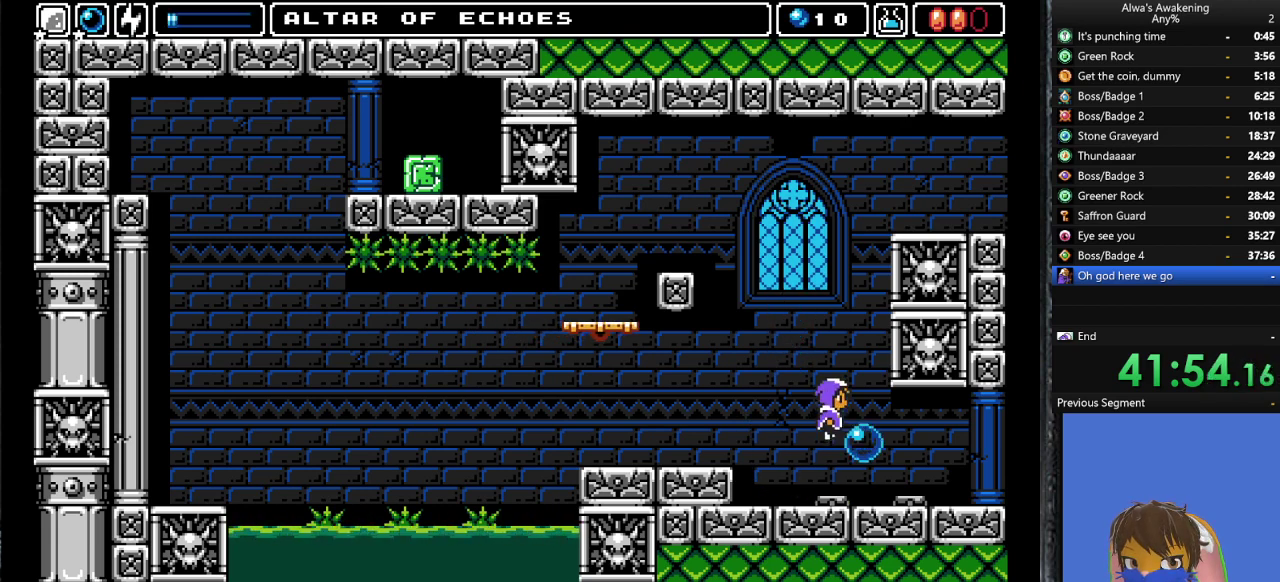
{"buttons": ["CROSS"], "left_stick": "center", "events": [[67, "DPAD_RIGHT", "down"], [100, "DPAD_UP", "up"], [233, "SQUARE", "up"], [267, "CROSS", "up"], [267, "DPAD_RIGHT", "up"], [500, "CROSS", "down"]]}
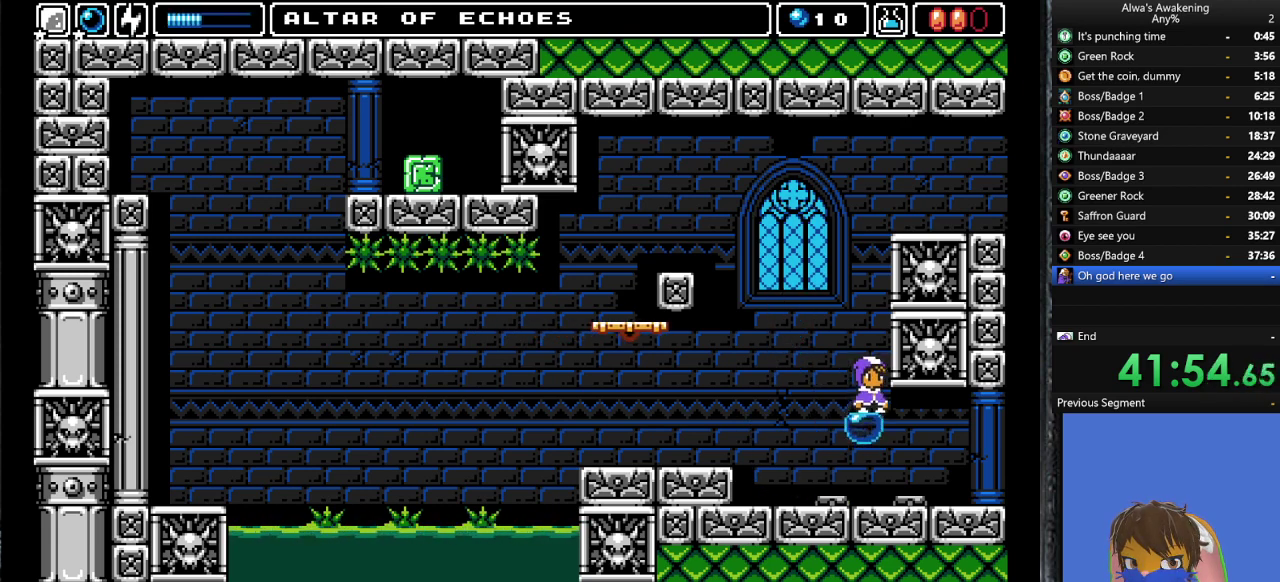
{"buttons": [], "left_stick": "center", "events": [[33, "DPAD_RIGHT", "down"], [200, "DPAD_RIGHT", "up"], [400, "DPAD_RIGHT", "down"], [400, "SQUARE", "down"], [500, "CROSS", "up"], [500, "DPAD_RIGHT", "up"], [500, "SQUARE", "up"]]}
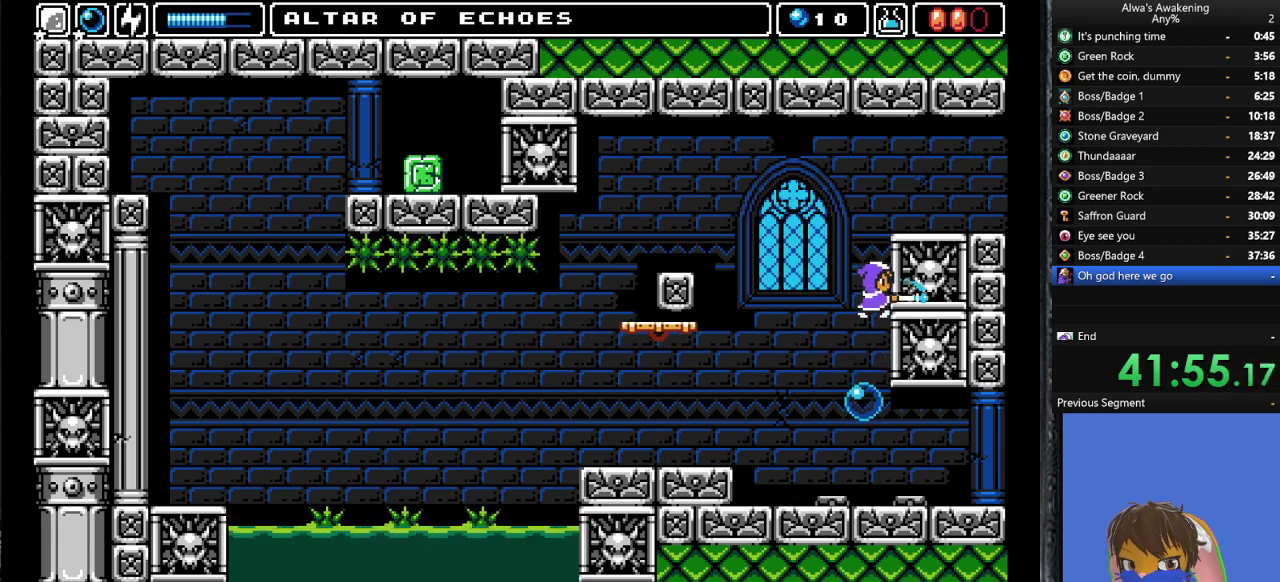
{"buttons": [], "left_stick": "center", "events": [[100, "CROSS", "down"], [367, "CROSS", "up"], [367, "DPAD_LEFT", "down"], [400, "DPAD_LEFT", "up"]]}
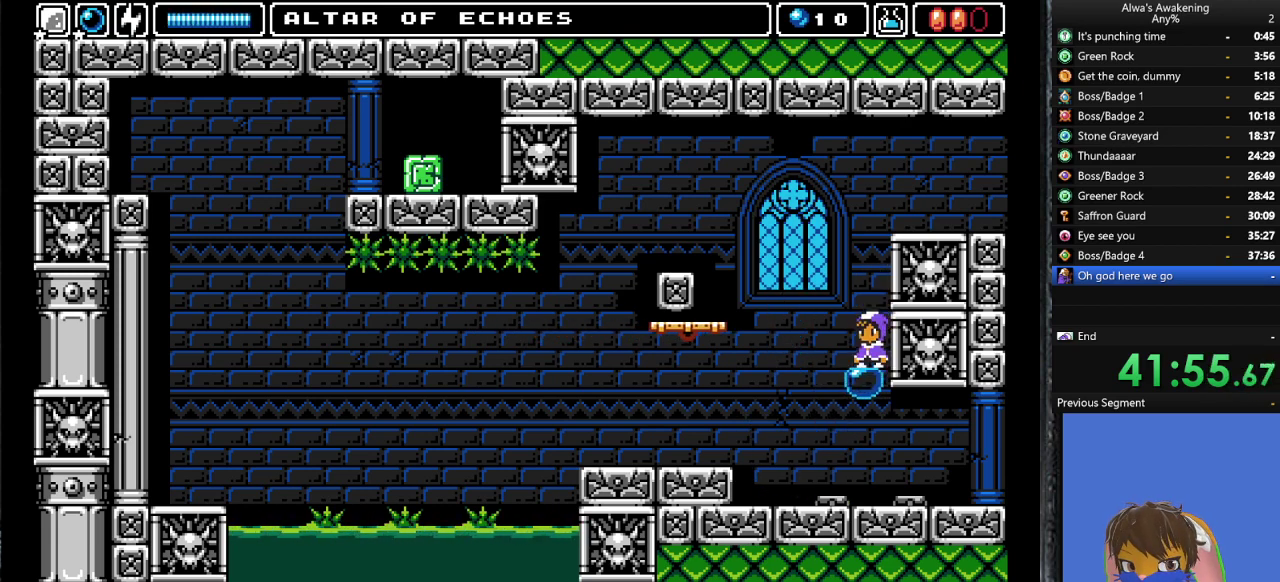
{"buttons": ["CROSS", "SQUARE", "DPAD_RIGHT"], "left_stick": "center", "events": [[67, "CROSS", "down"], [400, "SQUARE", "down"], [467, "DPAD_RIGHT", "down"]]}
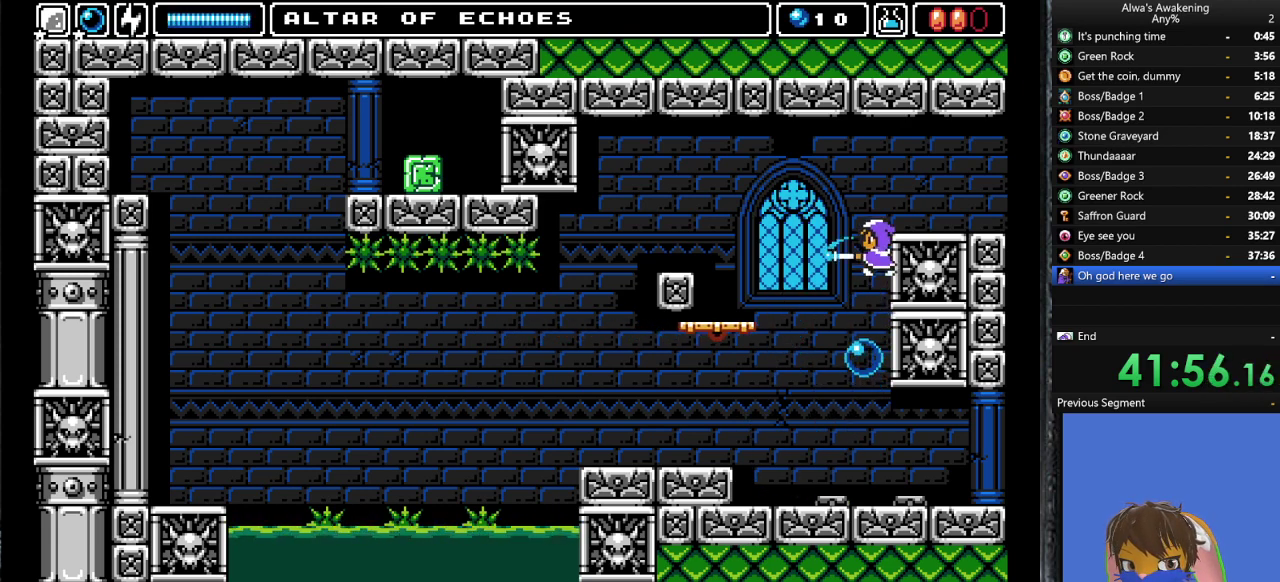
{"buttons": ["DPAD_RIGHT"], "left_stick": "center", "events": [[67, "CROSS", "up"], [67, "DPAD_RIGHT", "up"], [67, "SQUARE", "up"], [133, "CROSS", "down"], [333, "DPAD_RIGHT", "down"], [433, "CROSS", "up"]]}
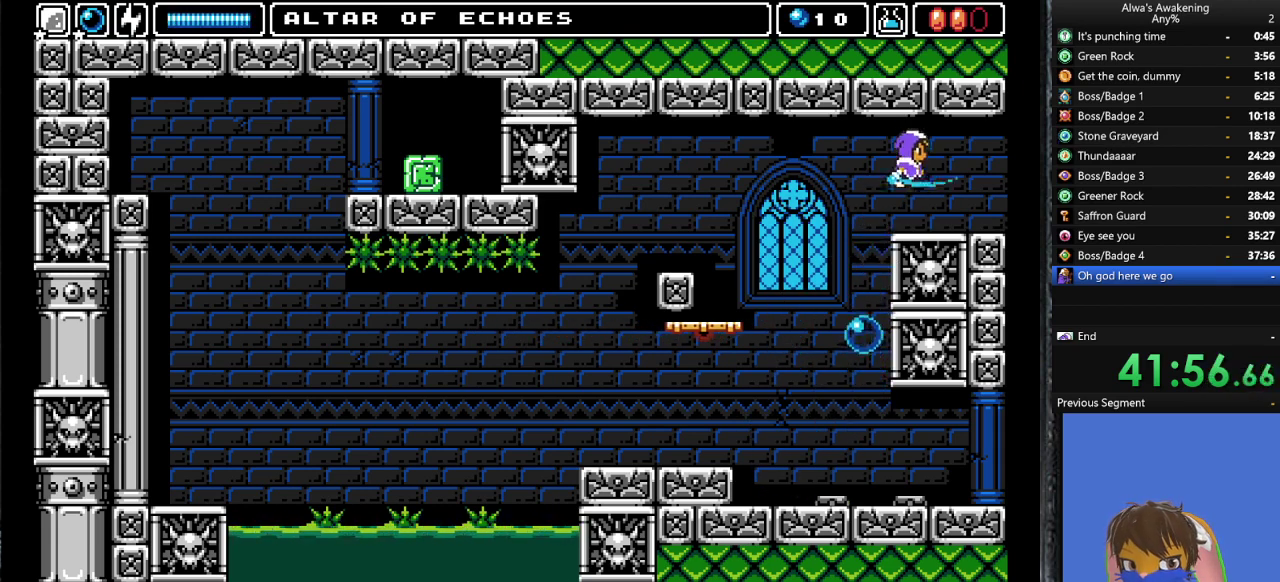
{"buttons": ["DPAD_RIGHT"], "left_stick": "center", "events": []}
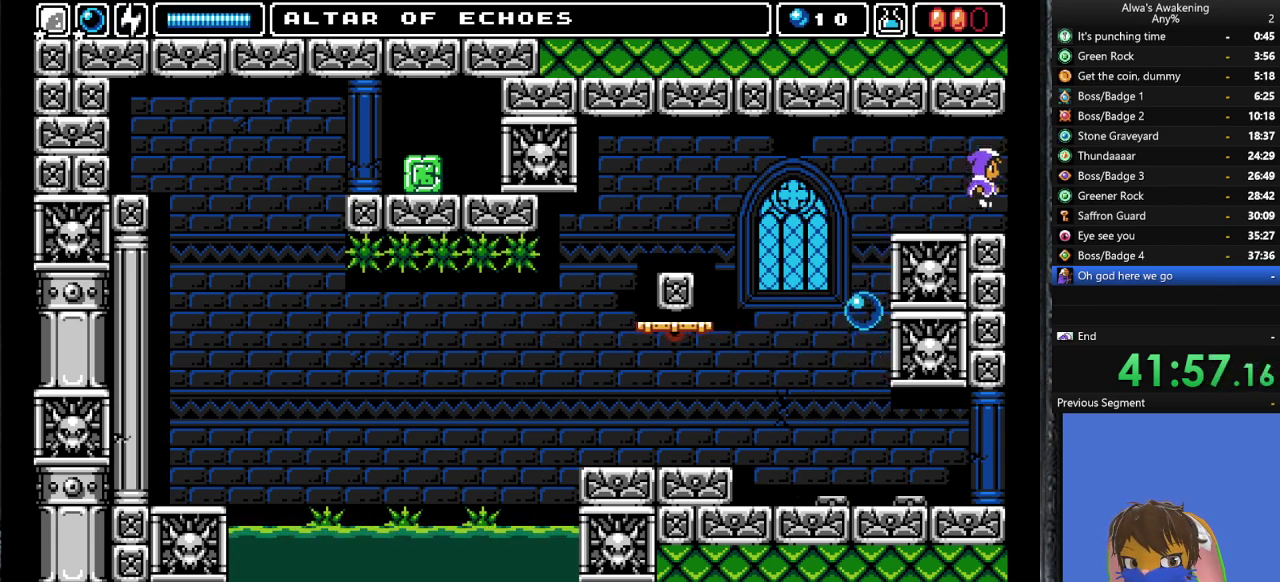
{"buttons": ["DPAD_RIGHT"], "left_stick": "center", "events": []}
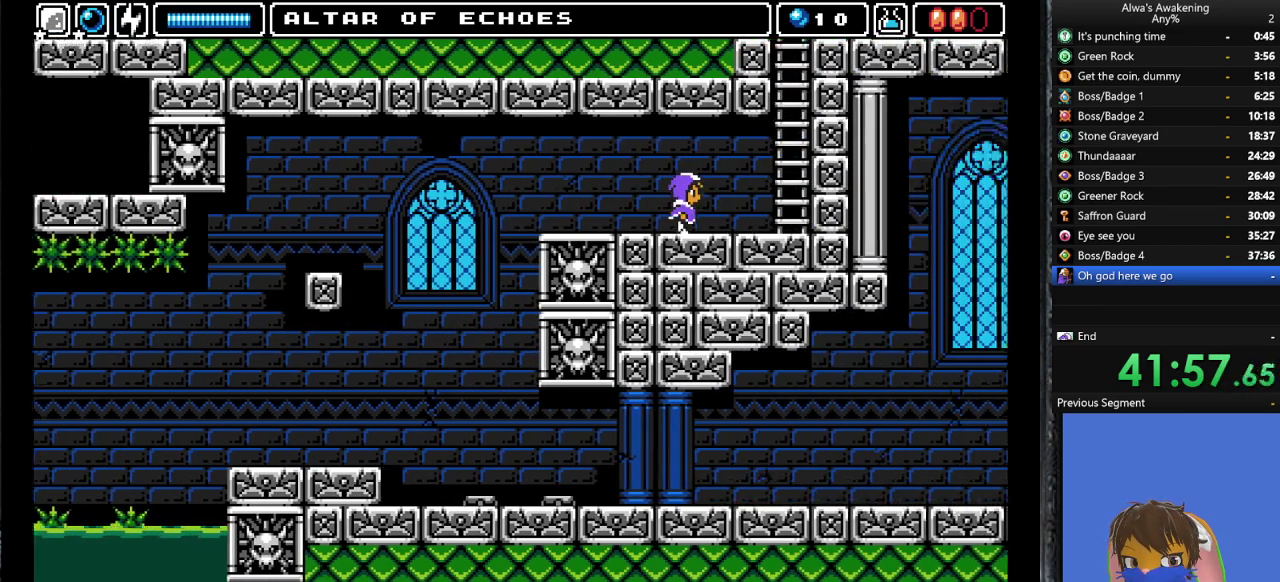
{"buttons": ["DPAD_RIGHT"], "left_stick": "center", "events": []}
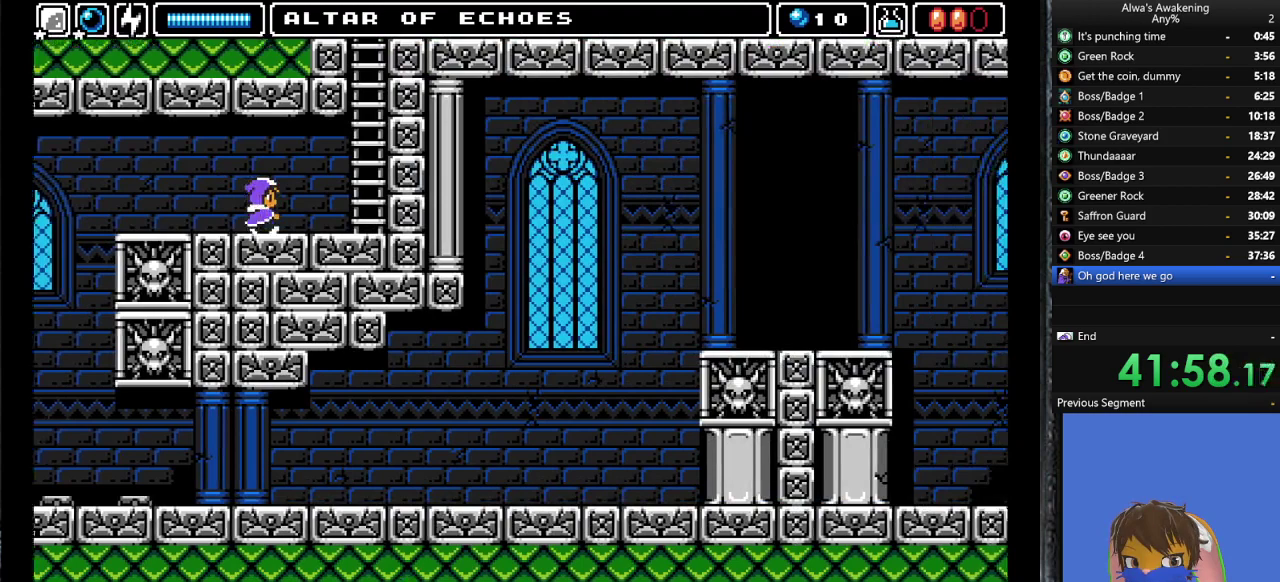
{"buttons": ["DPAD_RIGHT"], "left_stick": "center", "events": []}
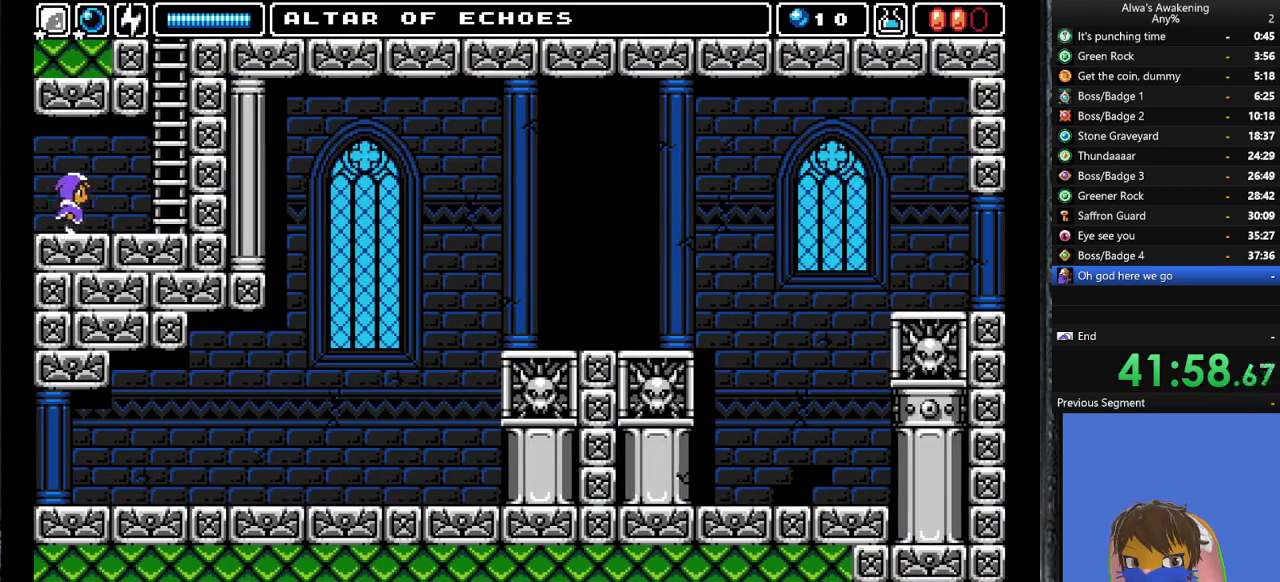
{"buttons": ["CROSS", "DPAD_RIGHT"], "left_stick": "center", "events": [[267, "CROSS", "down"]]}
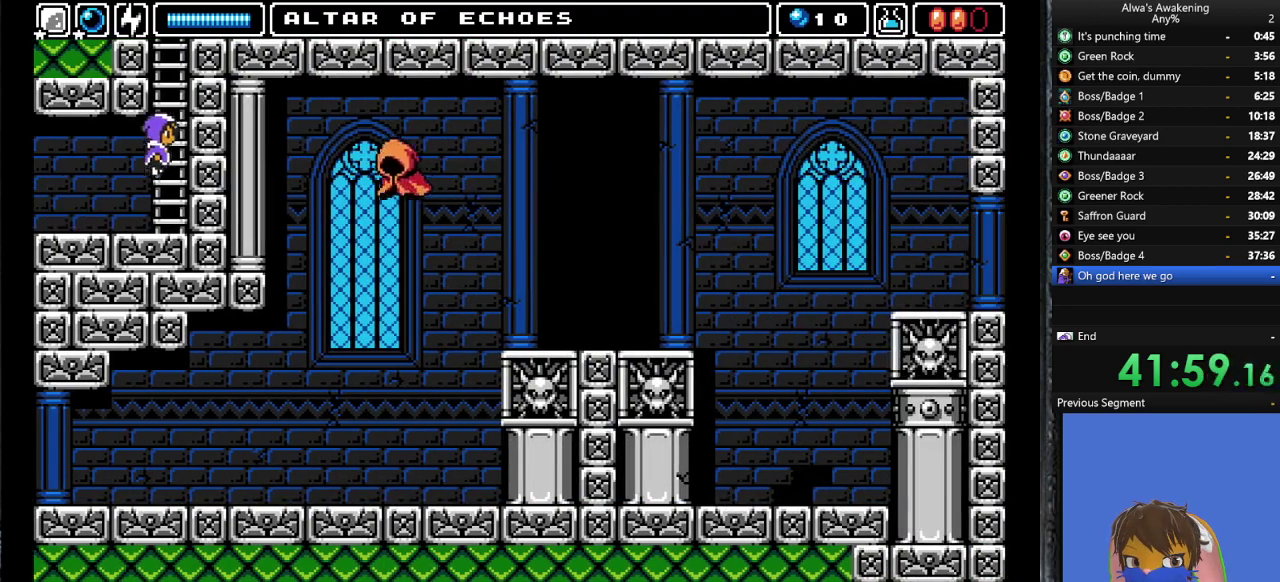
{"buttons": ["DPAD_UP"], "left_stick": "center", "events": [[133, "DPAD_UP", "down"], [167, "DPAD_RIGHT", "up"], [267, "CROSS", "up"]]}
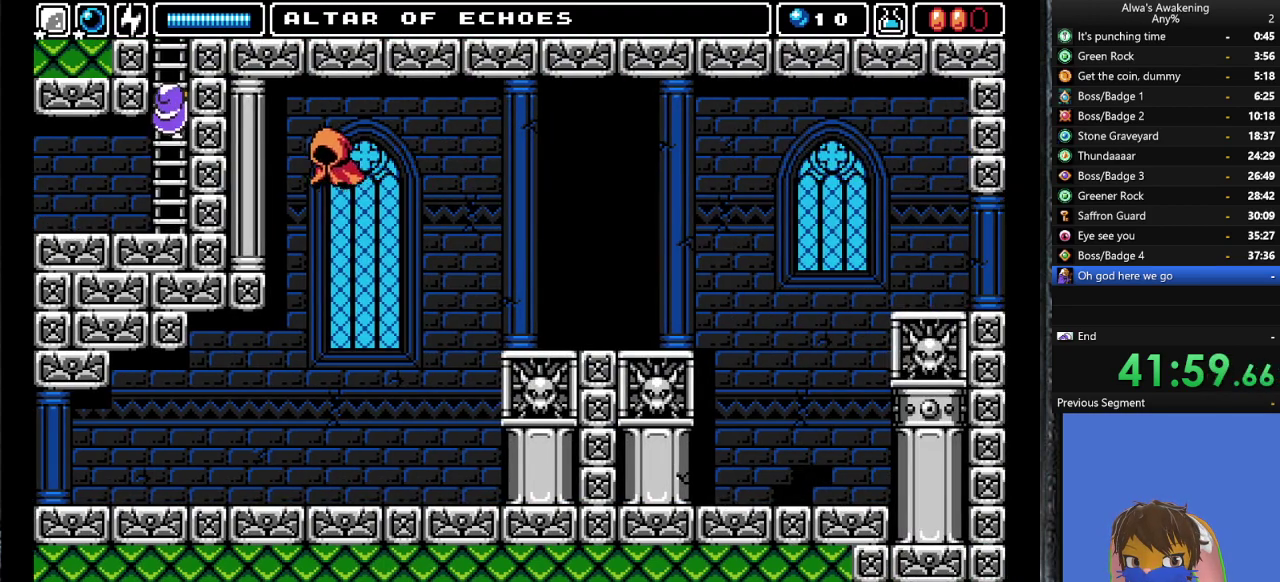
{"buttons": ["DPAD_UP"], "left_stick": "center", "events": []}
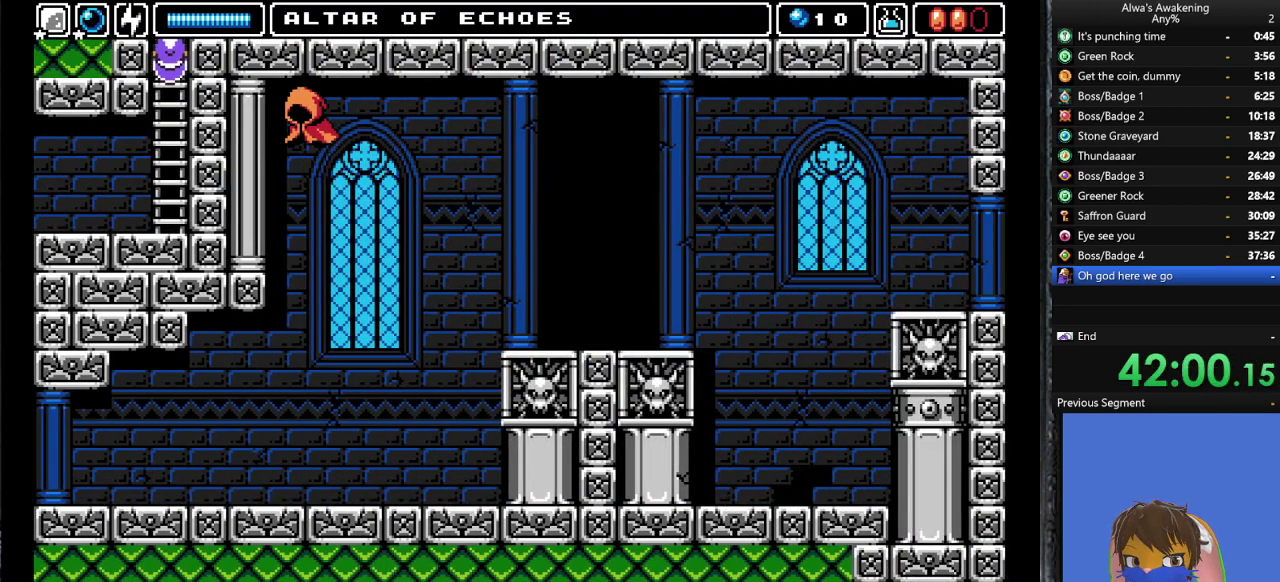
{"buttons": [], "left_stick": "center", "events": [[300, "DPAD_RIGHT", "down"], [400, "DPAD_RIGHT", "up"], [467, "DPAD_UP", "up"]]}
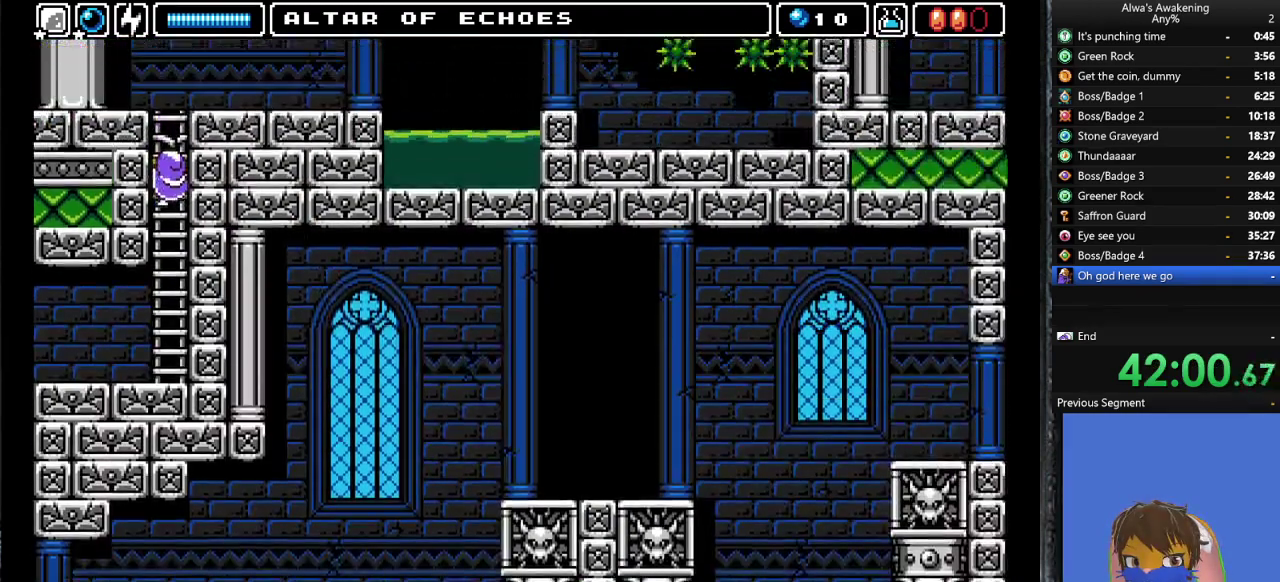
{"buttons": ["DPAD_UP"], "left_stick": "center", "events": [[100, "DPAD_UP", "down"], [133, "DPAD_RIGHT", "down"], [267, "DPAD_RIGHT", "up"]]}
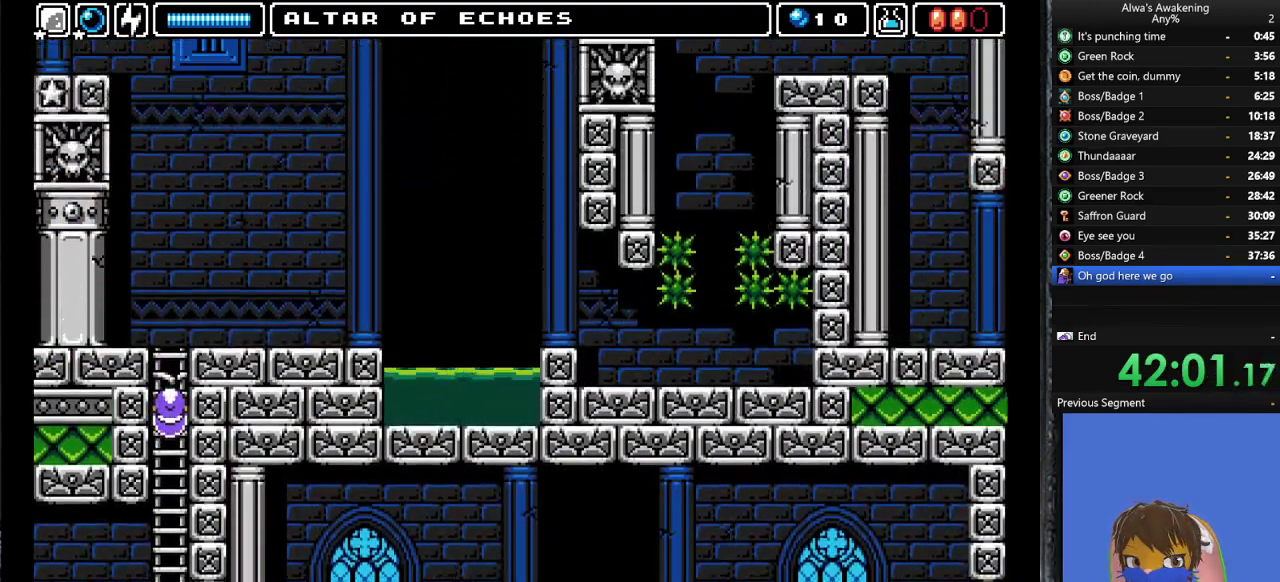
{"buttons": ["DPAD_UP"], "left_stick": "center", "events": []}
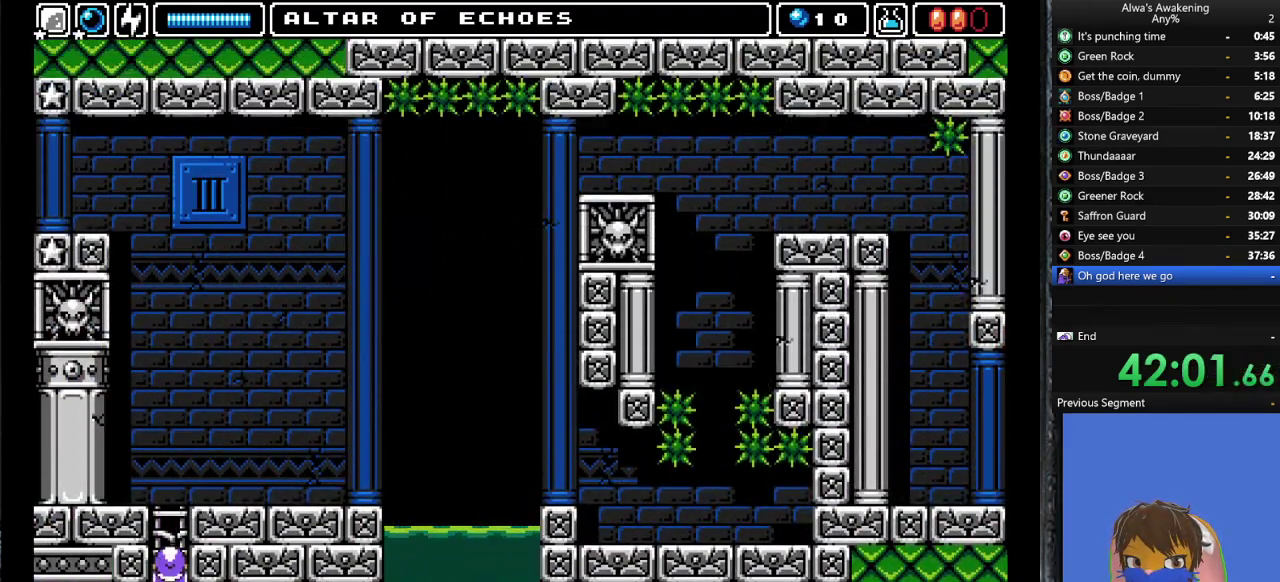
{"buttons": ["DPAD_UP"], "left_stick": "center", "events": []}
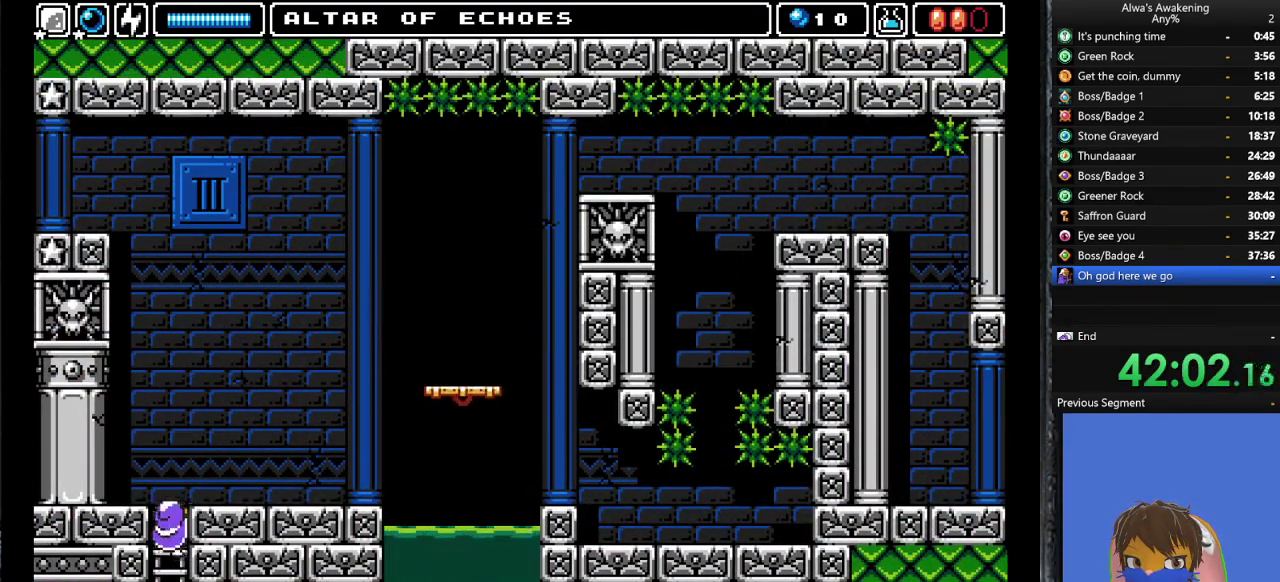
{"buttons": ["DPAD_UP"], "left_stick": "center", "events": []}
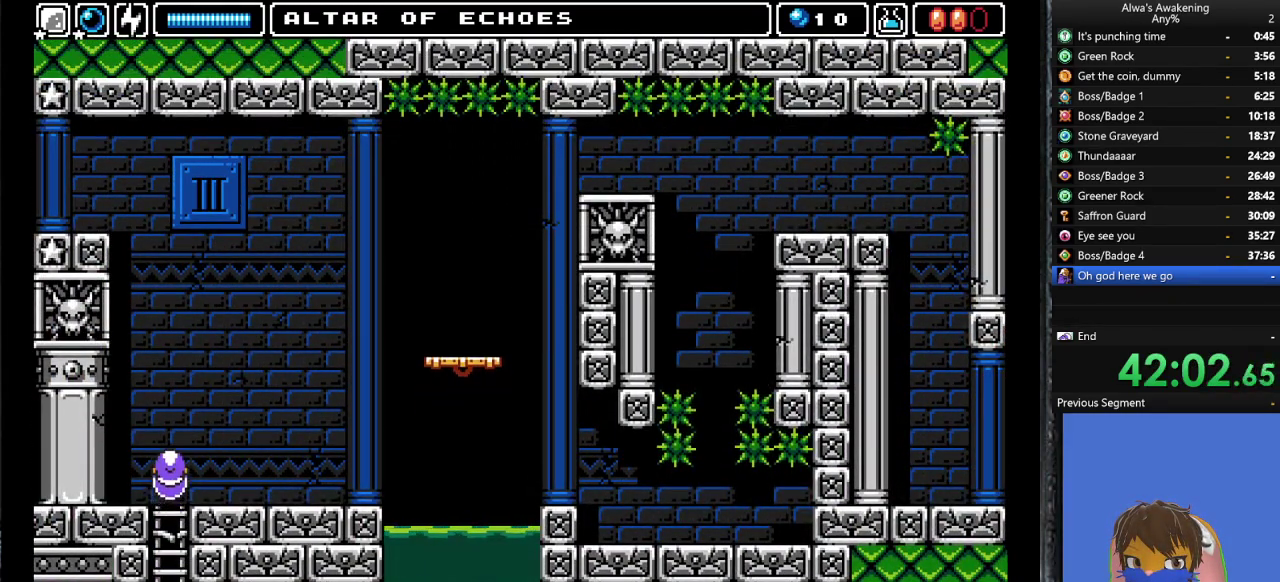
{"buttons": ["DPAD_RIGHT"], "left_stick": "center", "events": [[100, "DPAD_LEFT", "down"], [167, "DPAD_UP", "up"], [433, "DPAD_LEFT", "up"], [467, "DPAD_RIGHT", "down"]]}